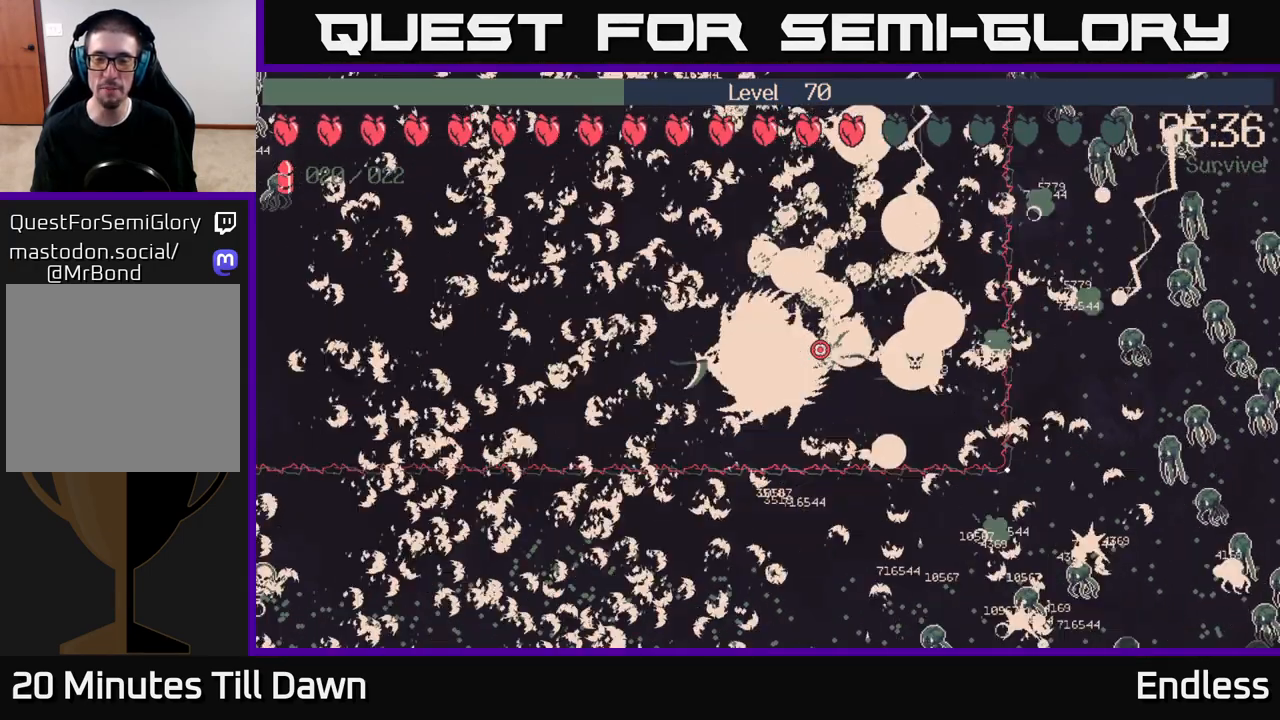
Gameplay with a controller (Xbox layout); each line is a JSON object with the inputs held at the frame after it. "events" lists button and stick changes between this image and that frame as [ms after this image, input, new state], when the widget could be followed in between.
{"buttons": [], "left_stick": "center", "right_stick": "center", "events": [[133, "left_stick", "right"], [400, "left_stick", "center"]]}
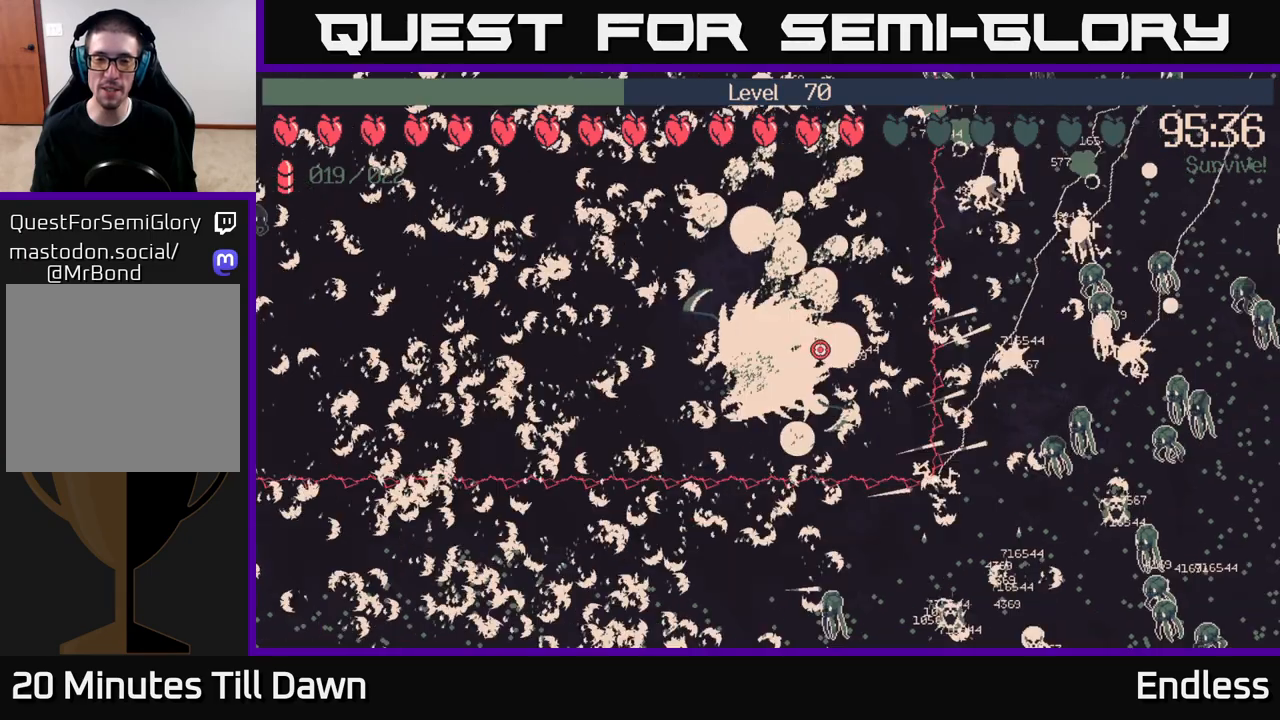
{"buttons": [], "left_stick": "up", "right_stick": "center", "events": [[350, "left_stick", "up"]]}
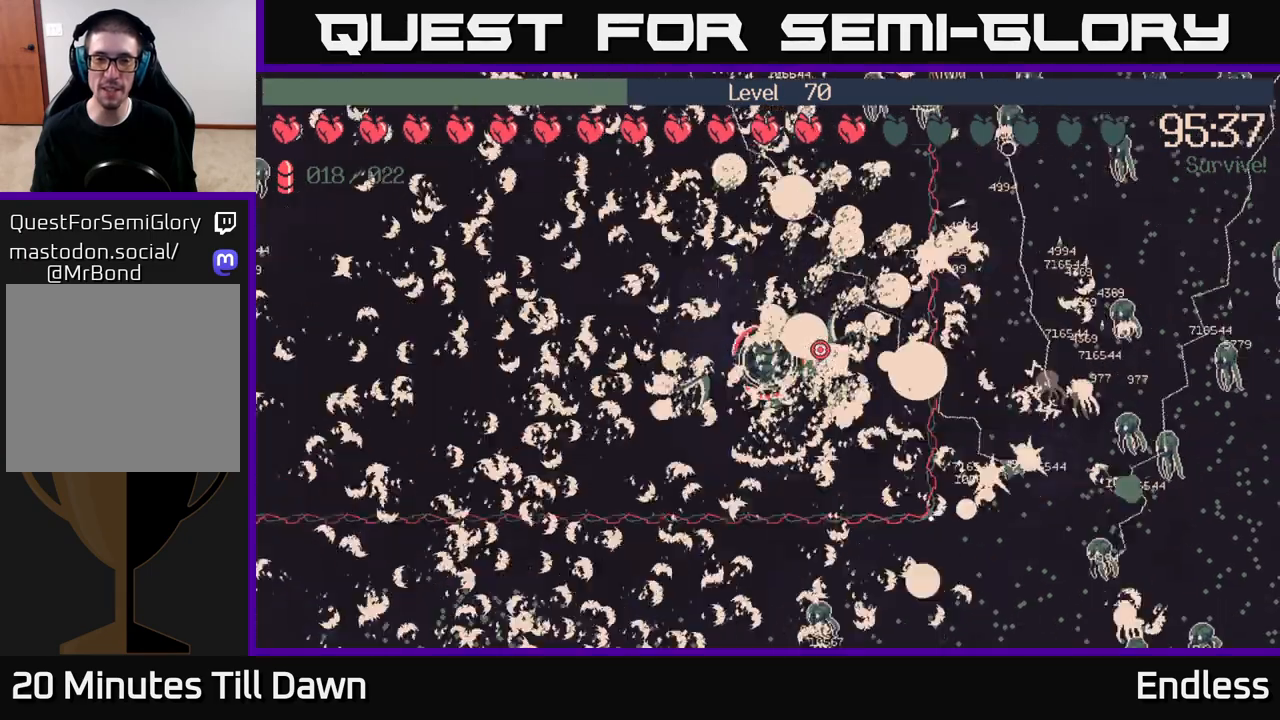
{"buttons": [], "left_stick": "center", "right_stick": "center", "events": [[483, "left_stick", "center"]]}
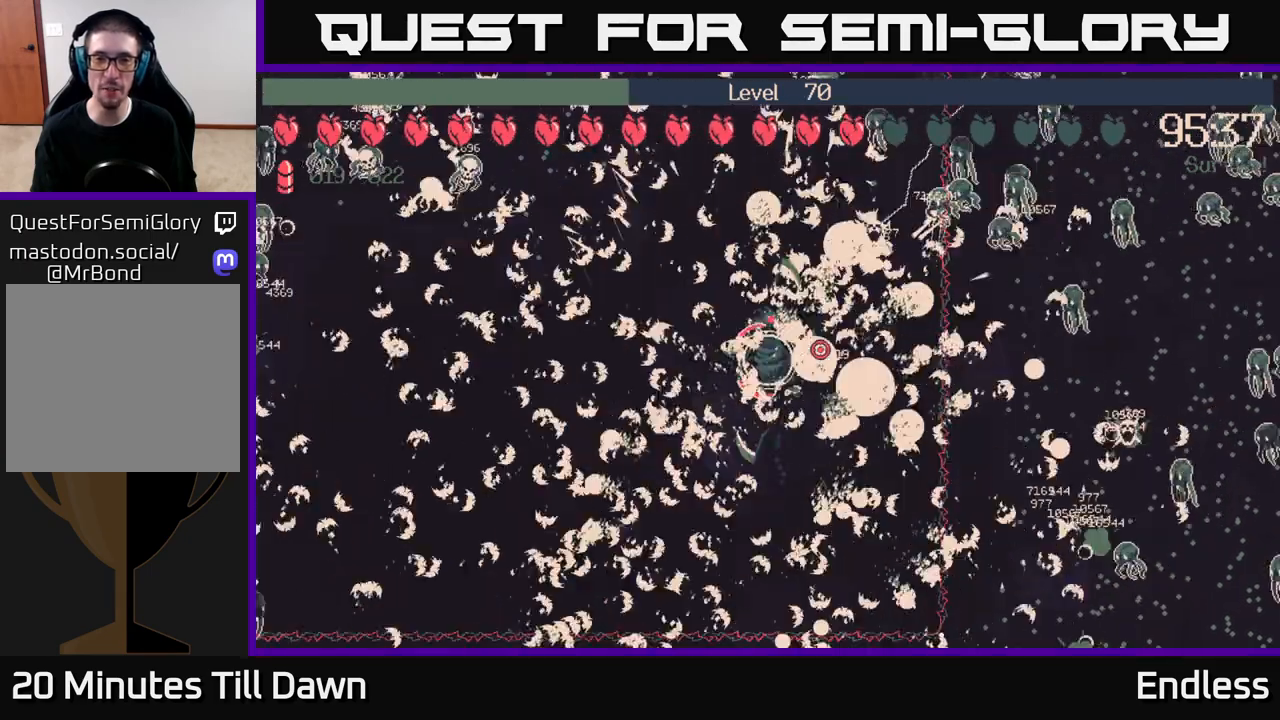
{"buttons": [], "left_stick": "center", "right_stick": "center", "events": []}
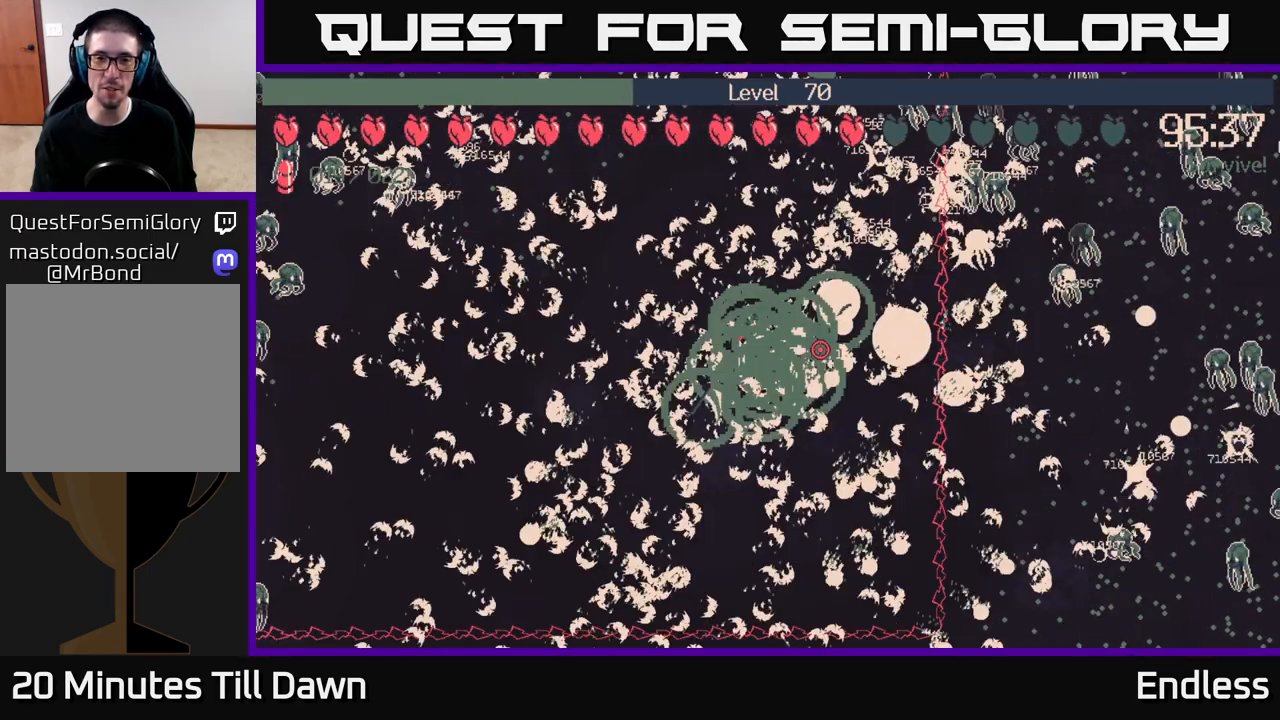
{"buttons": [], "left_stick": "up", "right_stick": "center", "events": [[50, "left_stick", "up"]]}
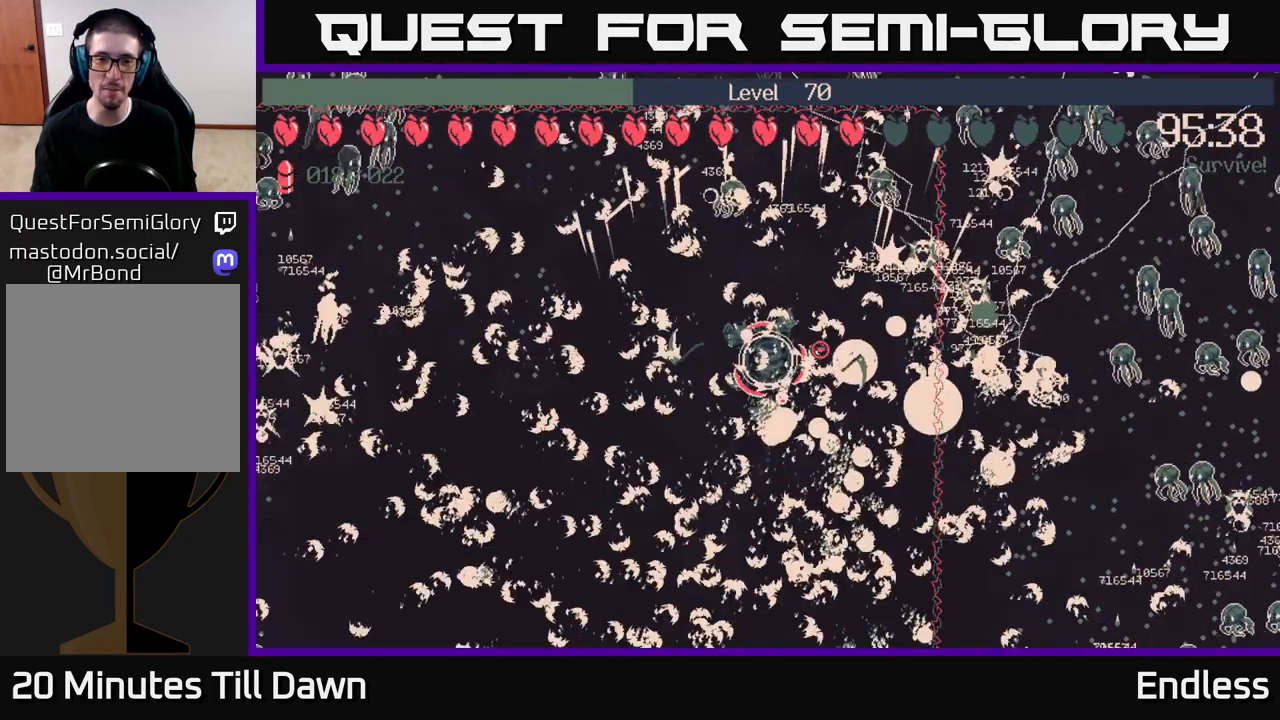
{"buttons": [], "left_stick": "center", "right_stick": "center", "events": [[33, "left_stick", "center"]]}
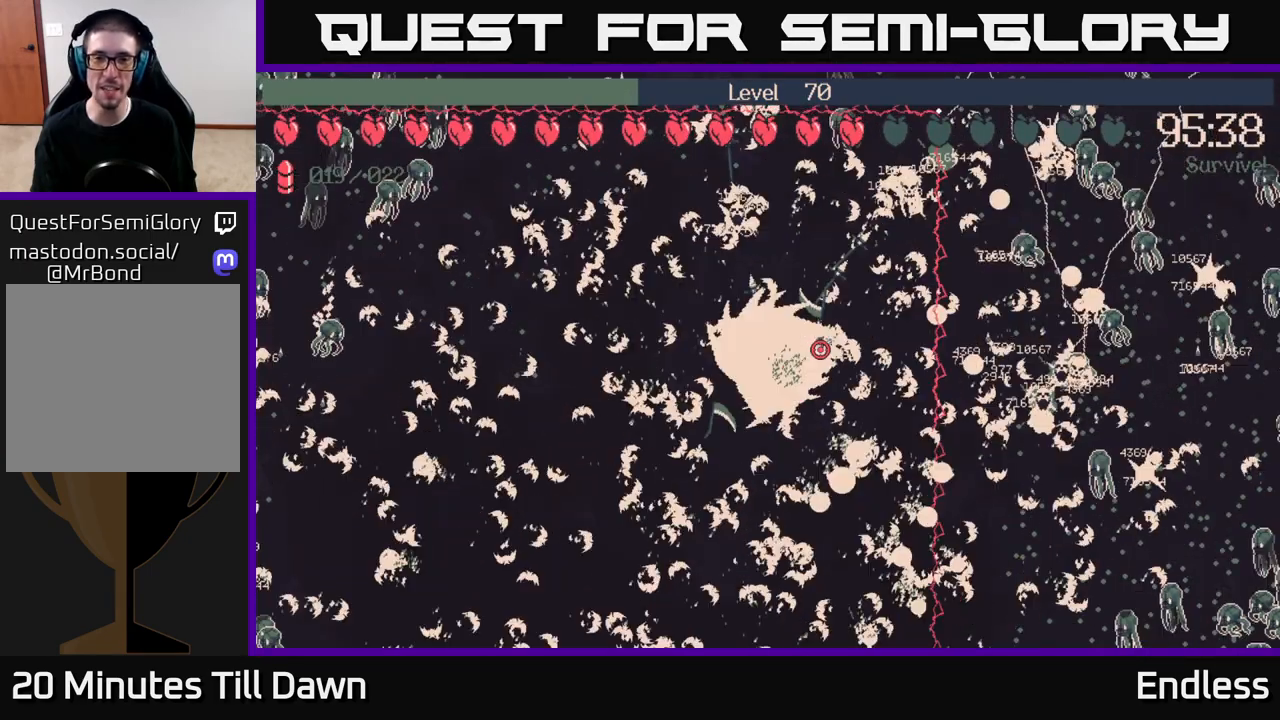
{"buttons": [], "left_stick": "center", "right_stick": "center", "events": [[67, "left_stick", "up"], [283, "left_stick", "center"]]}
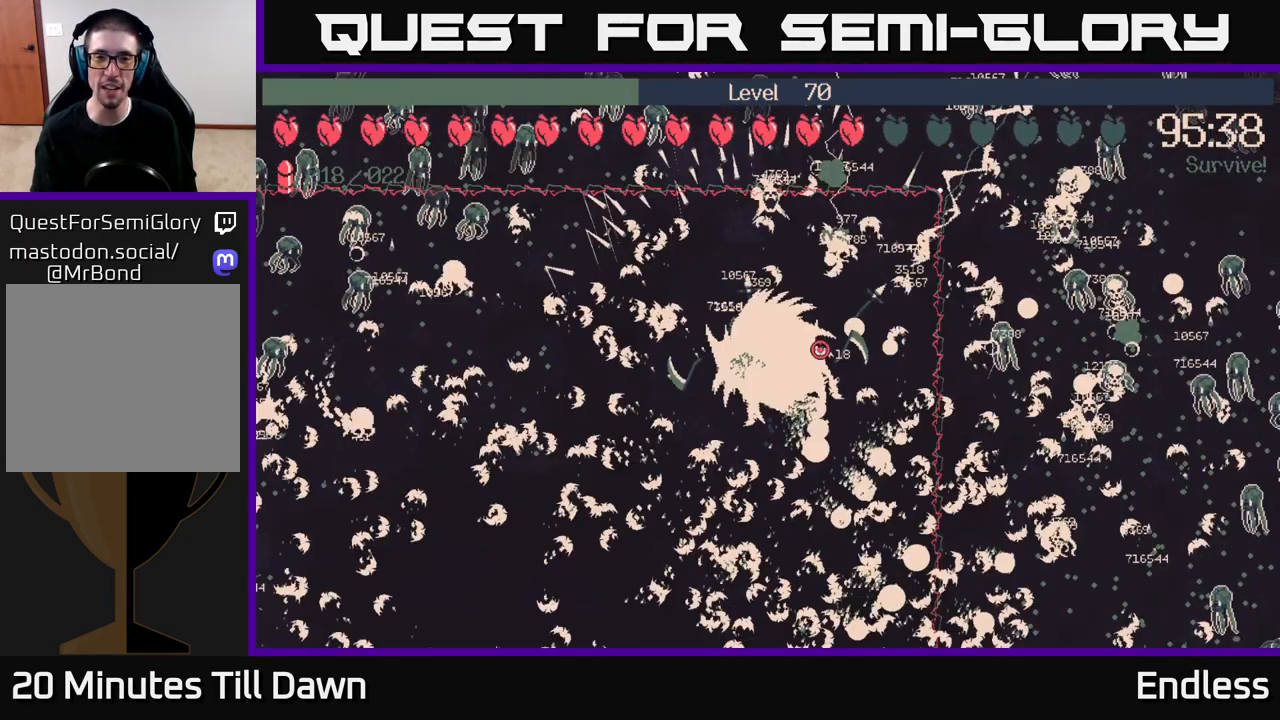
{"buttons": [], "left_stick": "left", "right_stick": "center", "events": [[150, "left_stick", "up"], [317, "left_stick", "left"]]}
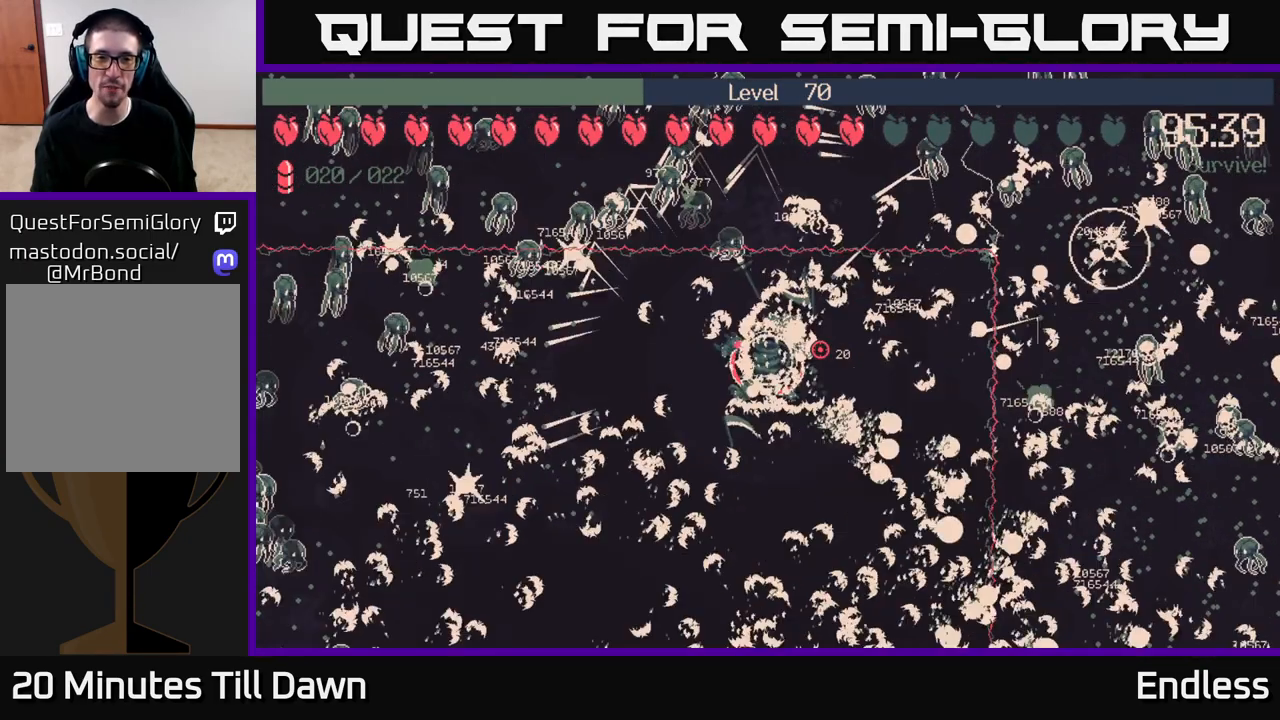
{"buttons": [], "left_stick": "left", "right_stick": "center", "events": []}
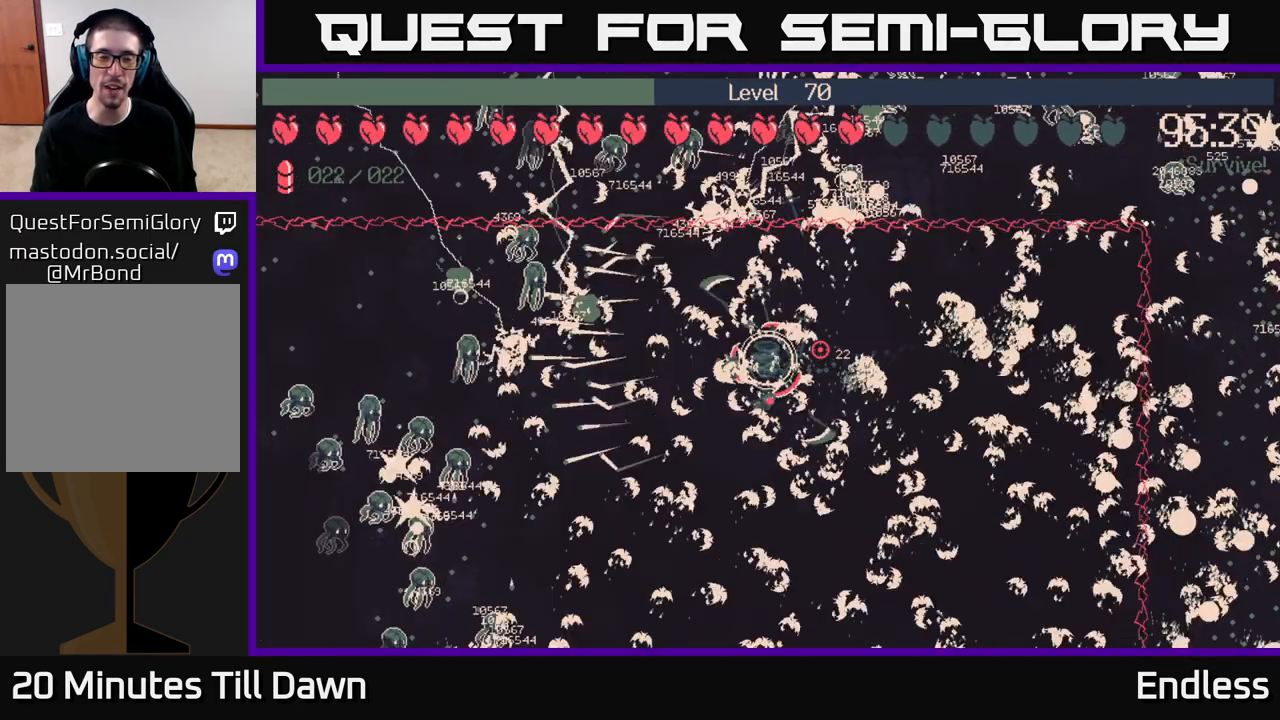
{"buttons": [], "left_stick": "center", "right_stick": "center", "events": [[67, "left_stick", "center"]]}
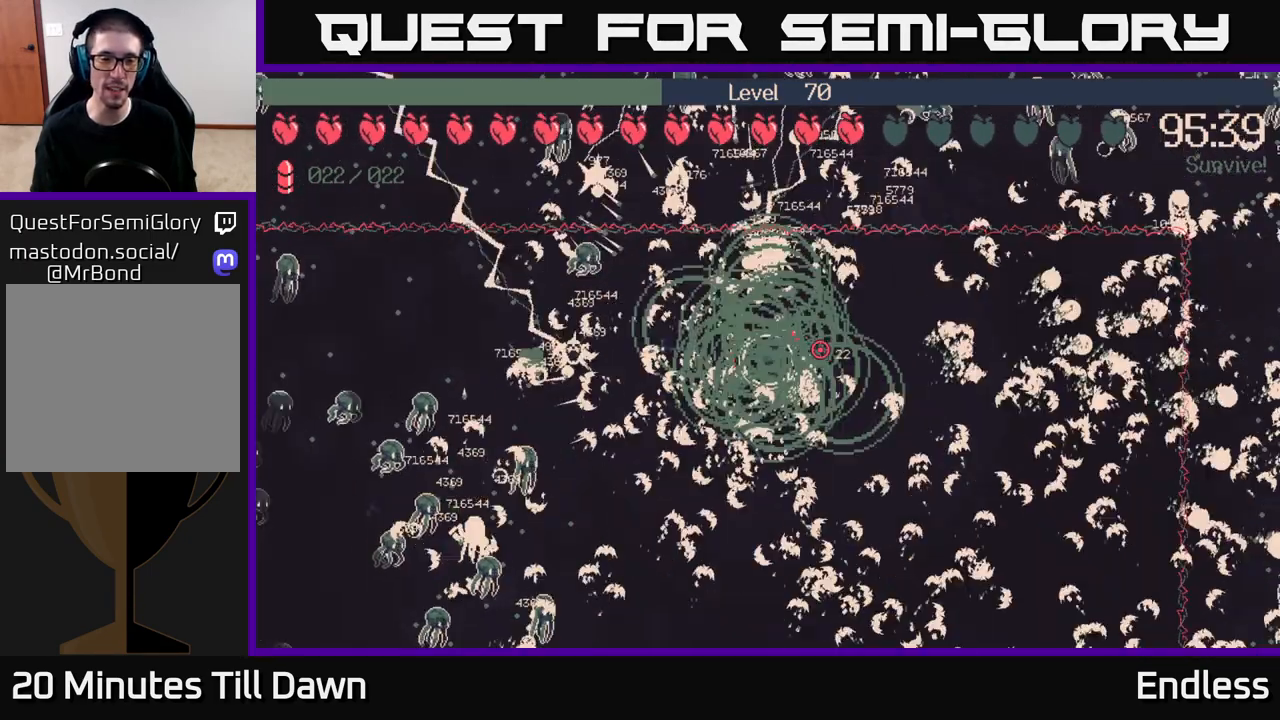
{"buttons": [], "left_stick": "center", "right_stick": "center", "events": []}
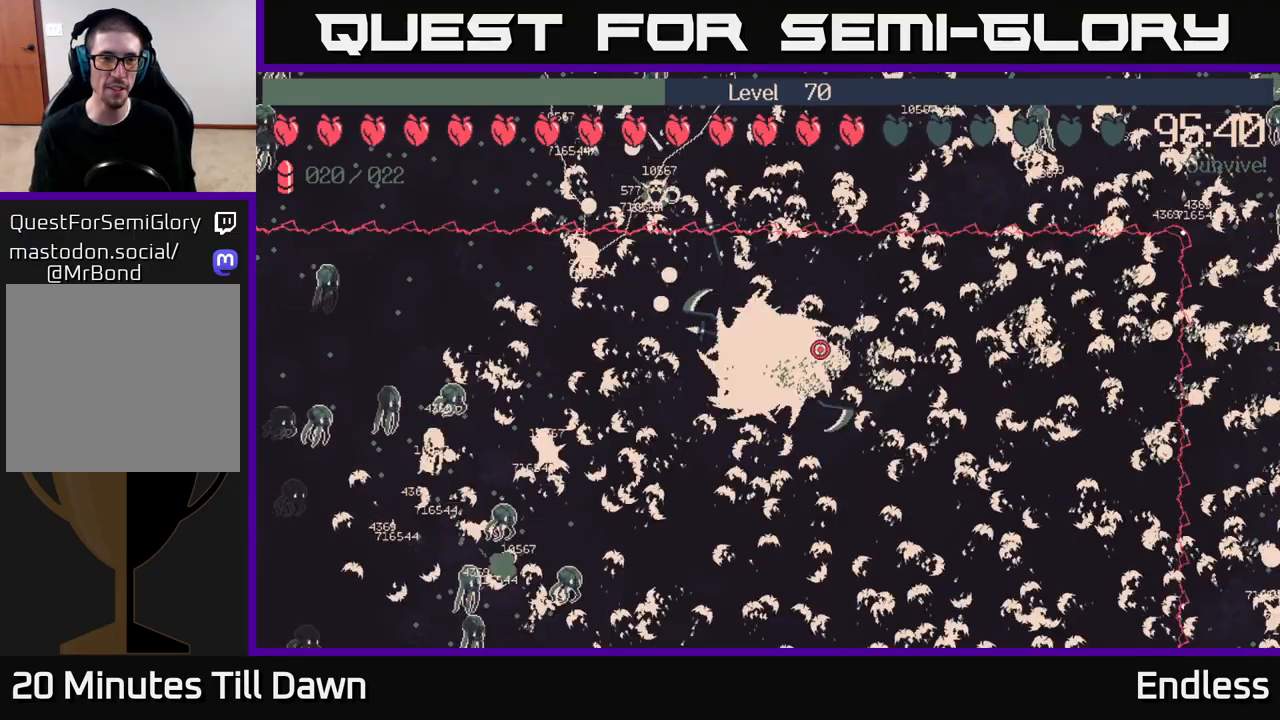
{"buttons": [], "left_stick": "center", "right_stick": "center", "events": []}
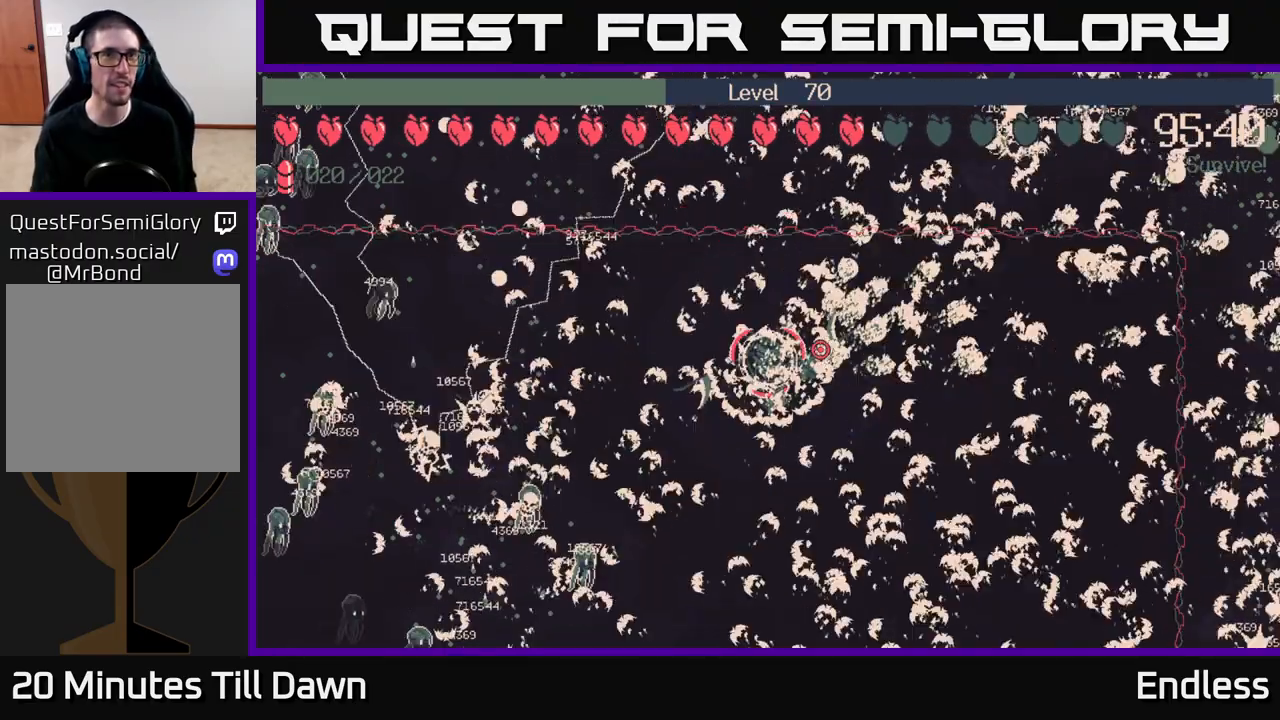
{"buttons": [], "left_stick": "center", "right_stick": "center", "events": [[50, "left_stick", "left"], [367, "left_stick", "center"]]}
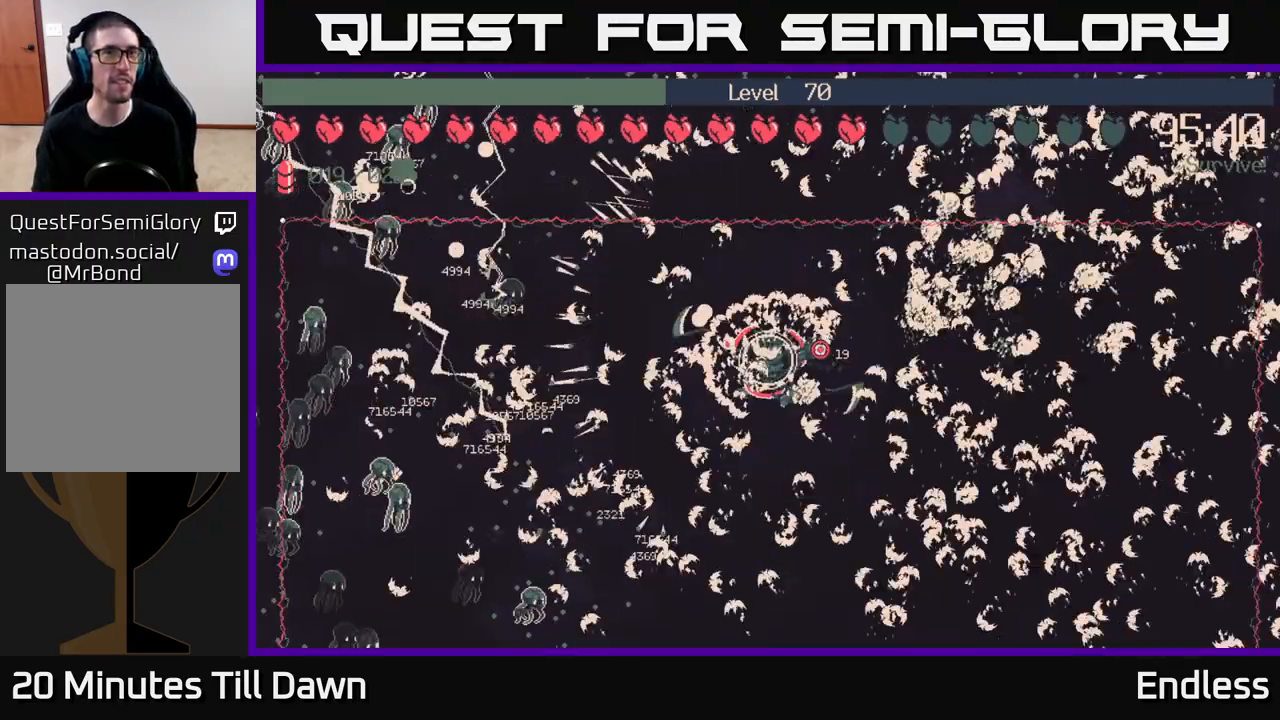
{"buttons": [], "left_stick": "center", "right_stick": "center", "events": []}
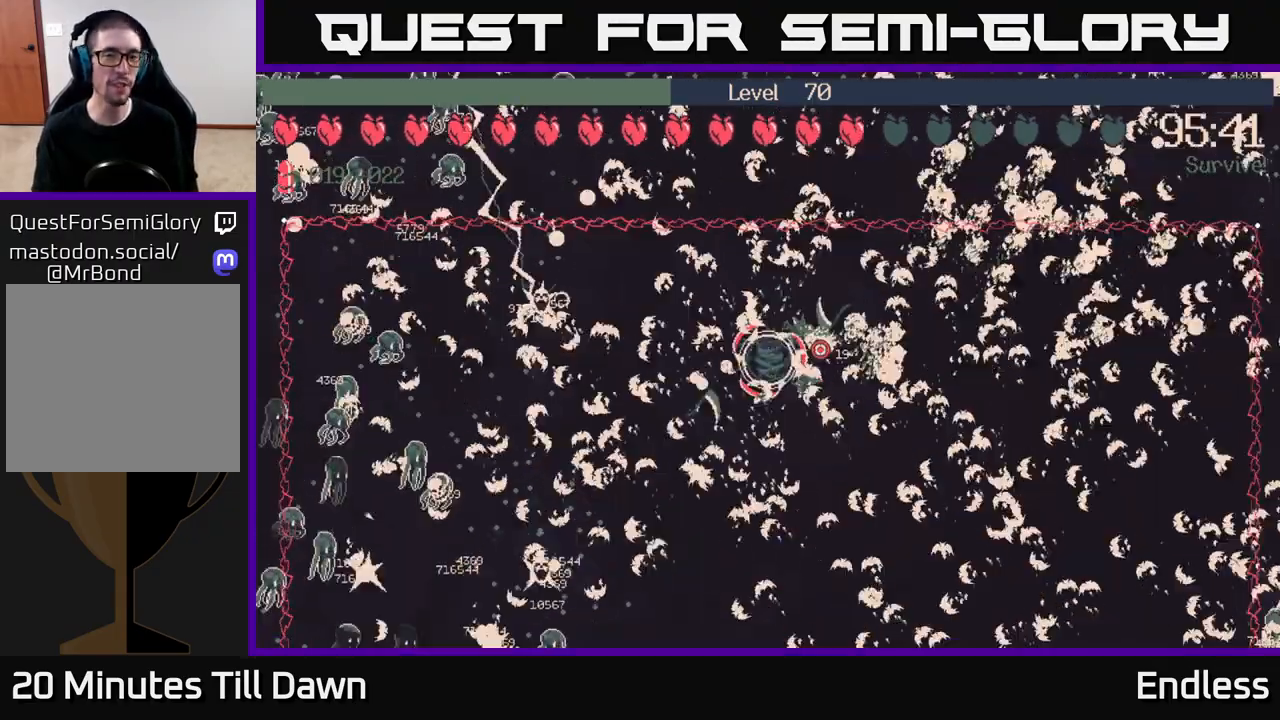
{"buttons": [], "left_stick": "center", "right_stick": "center", "events": [[250, "left_stick", "left"], [467, "left_stick", "center"]]}
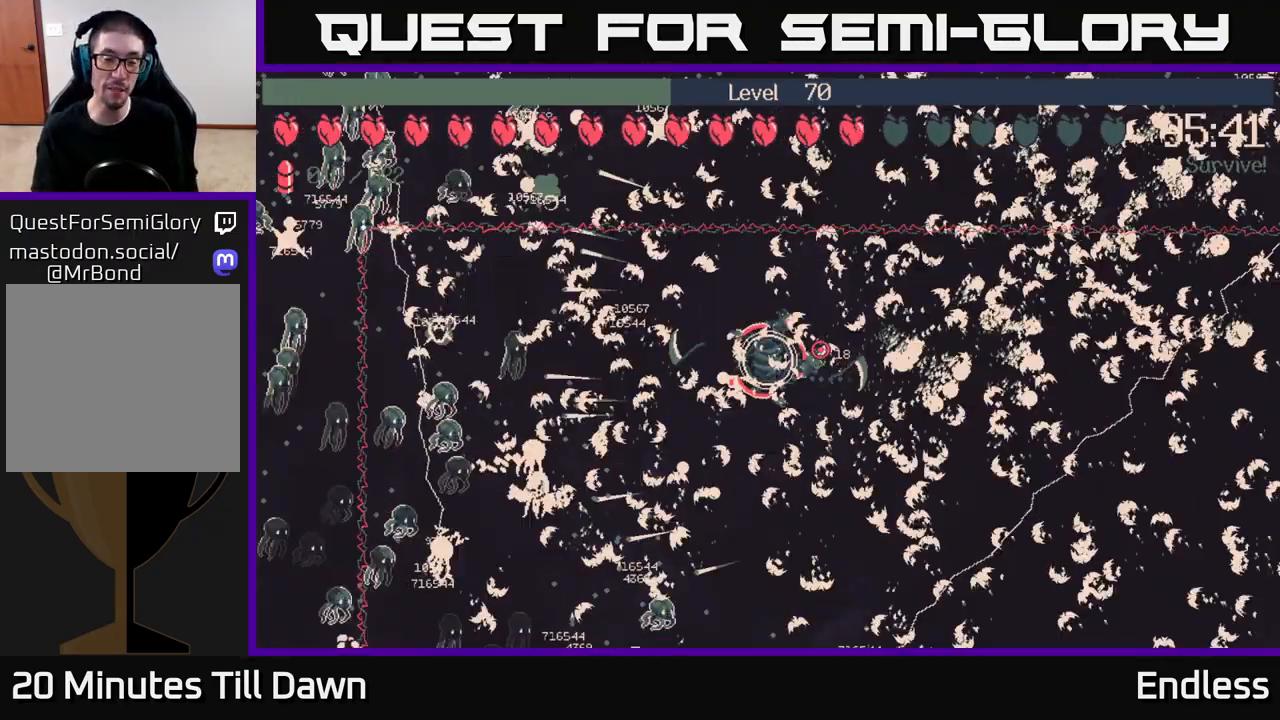
{"buttons": [], "left_stick": "center", "right_stick": "center", "events": []}
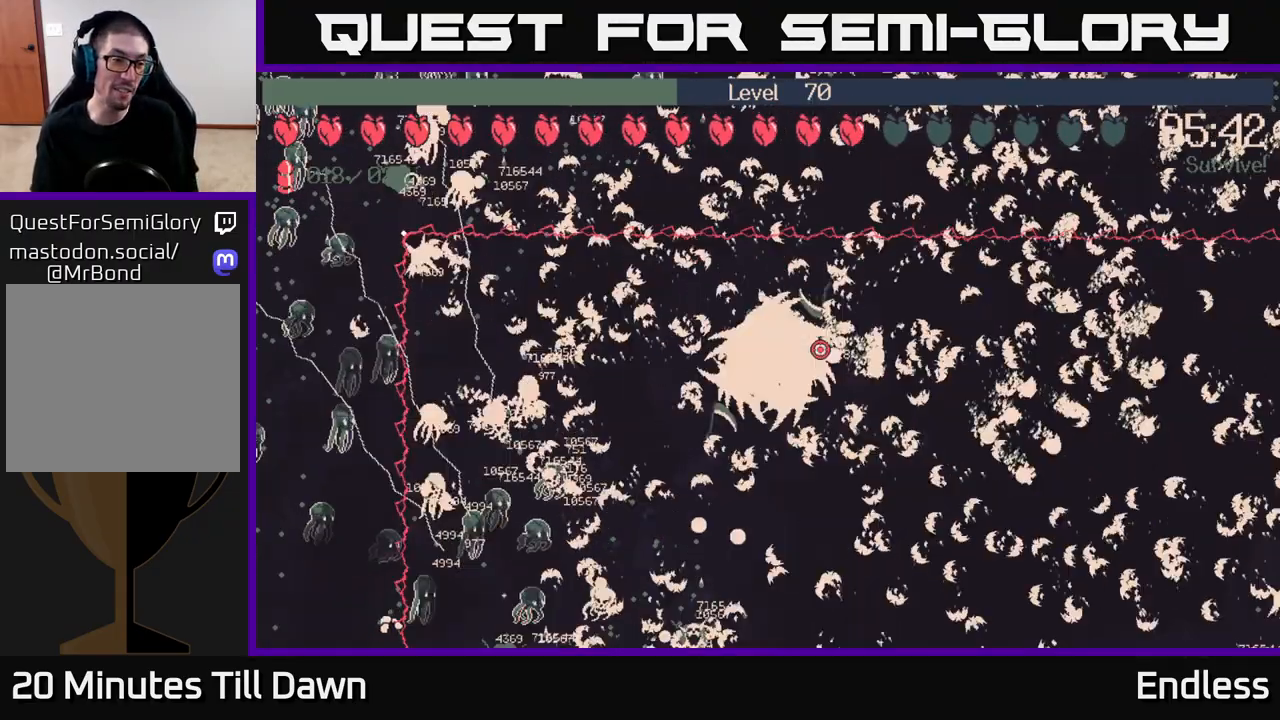
{"buttons": [], "left_stick": "center", "right_stick": "center", "events": []}
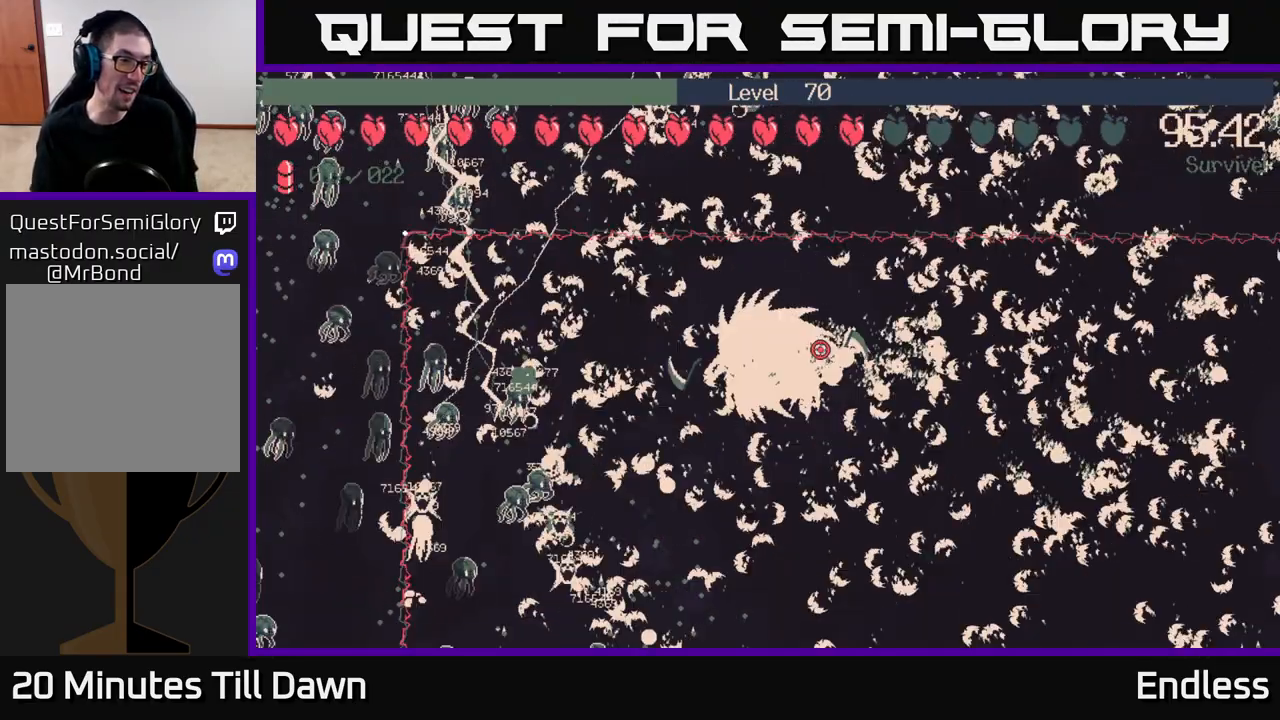
{"buttons": [], "left_stick": "center", "right_stick": "center", "events": []}
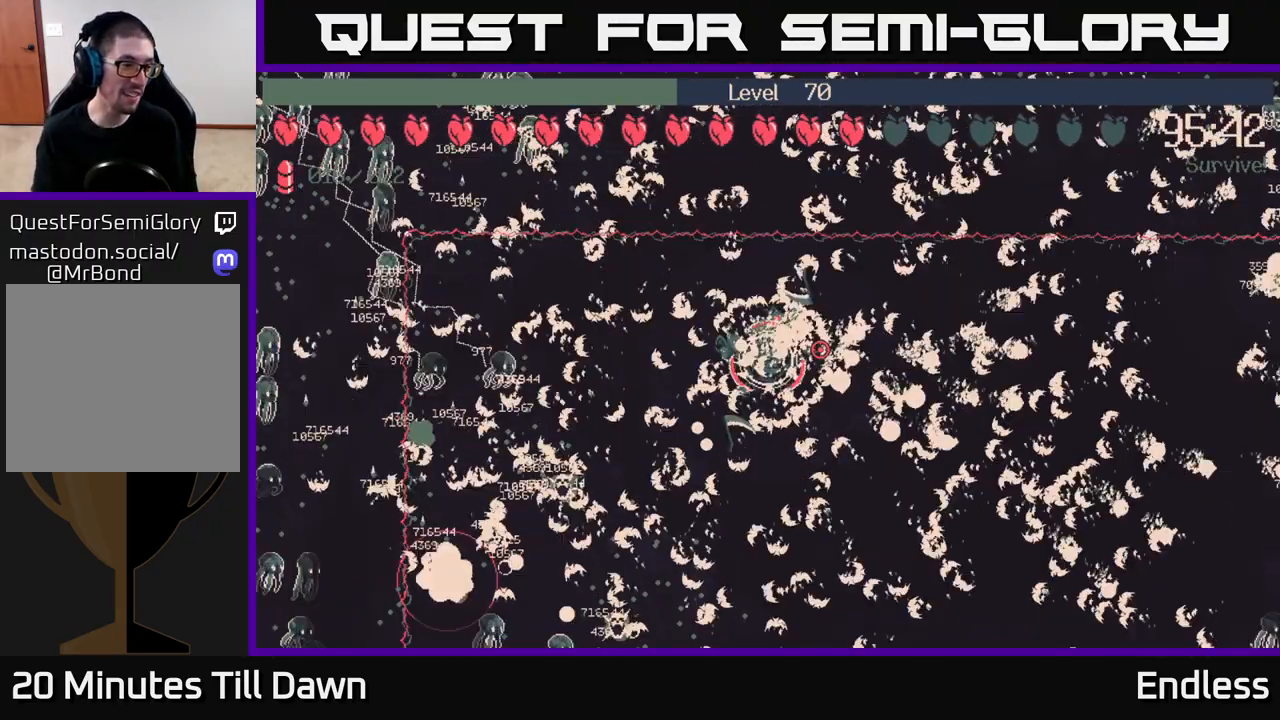
{"buttons": [], "left_stick": "center", "right_stick": "center", "events": []}
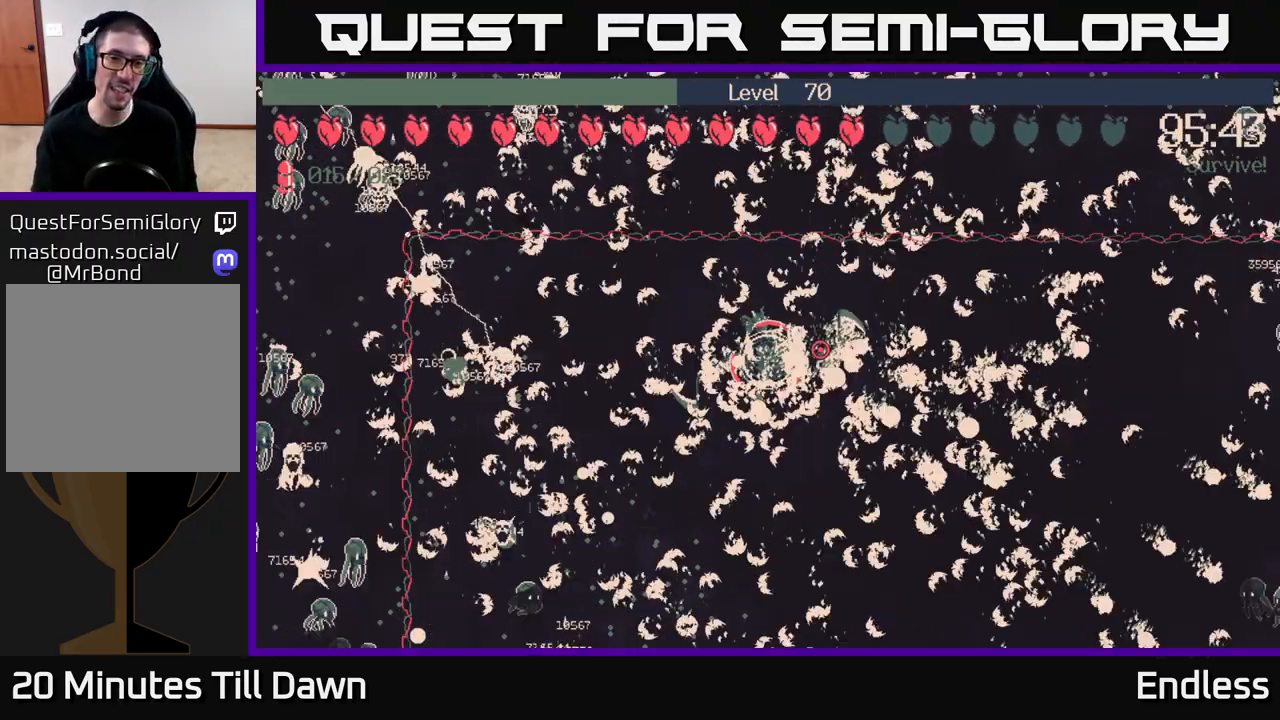
{"buttons": [], "left_stick": "center", "right_stick": "center", "events": []}
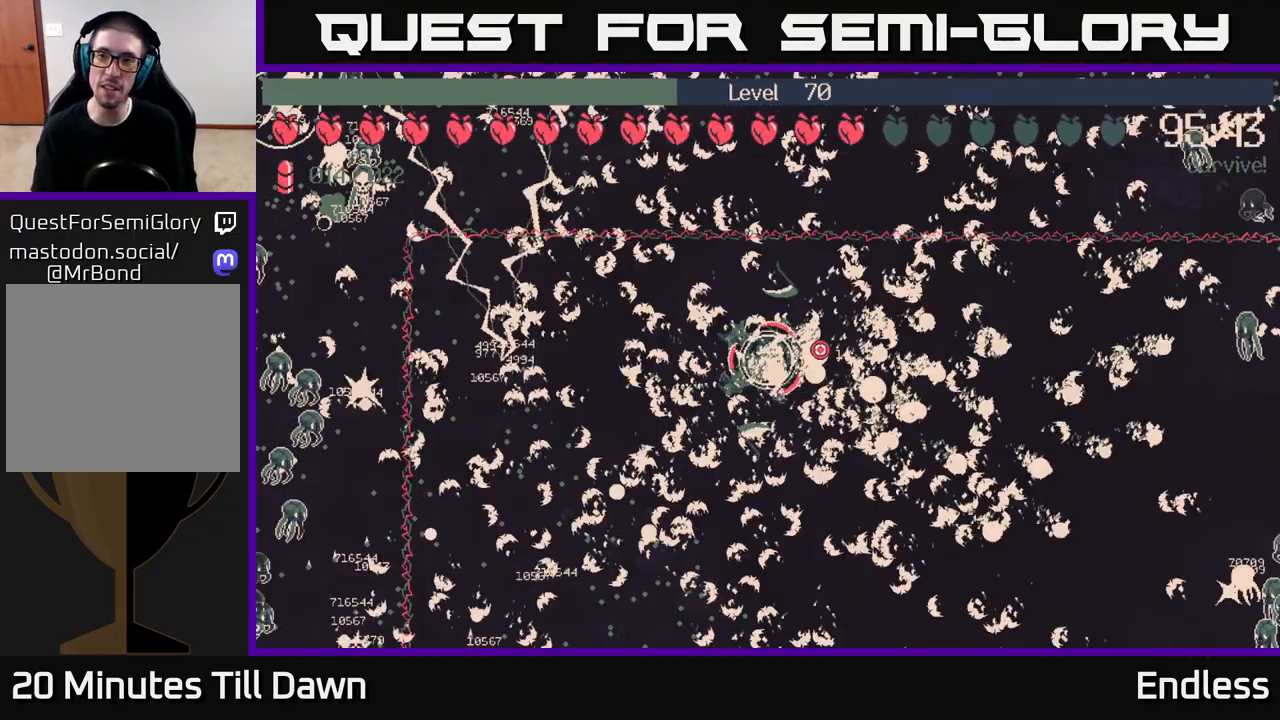
{"buttons": [], "left_stick": "left", "right_stick": "center", "events": [[300, "left_stick", "left"]]}
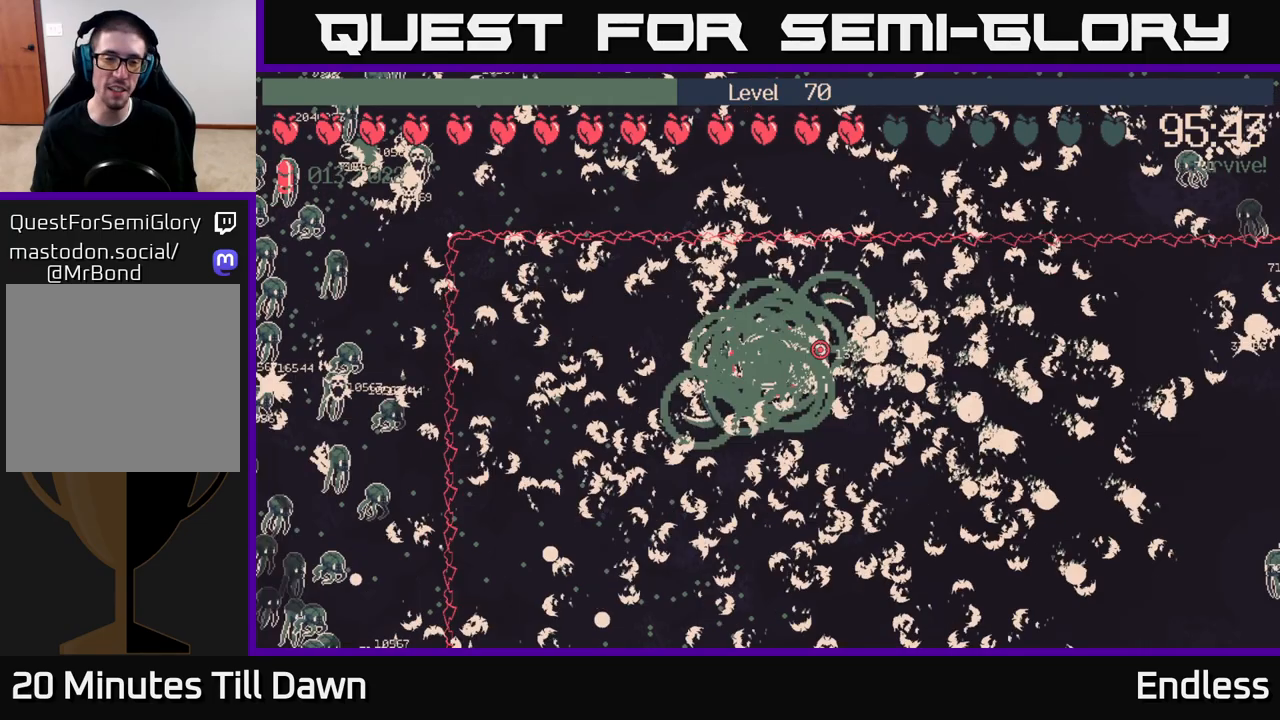
{"buttons": [], "left_stick": "center", "right_stick": "center", "events": [[33, "left_stick", "center"]]}
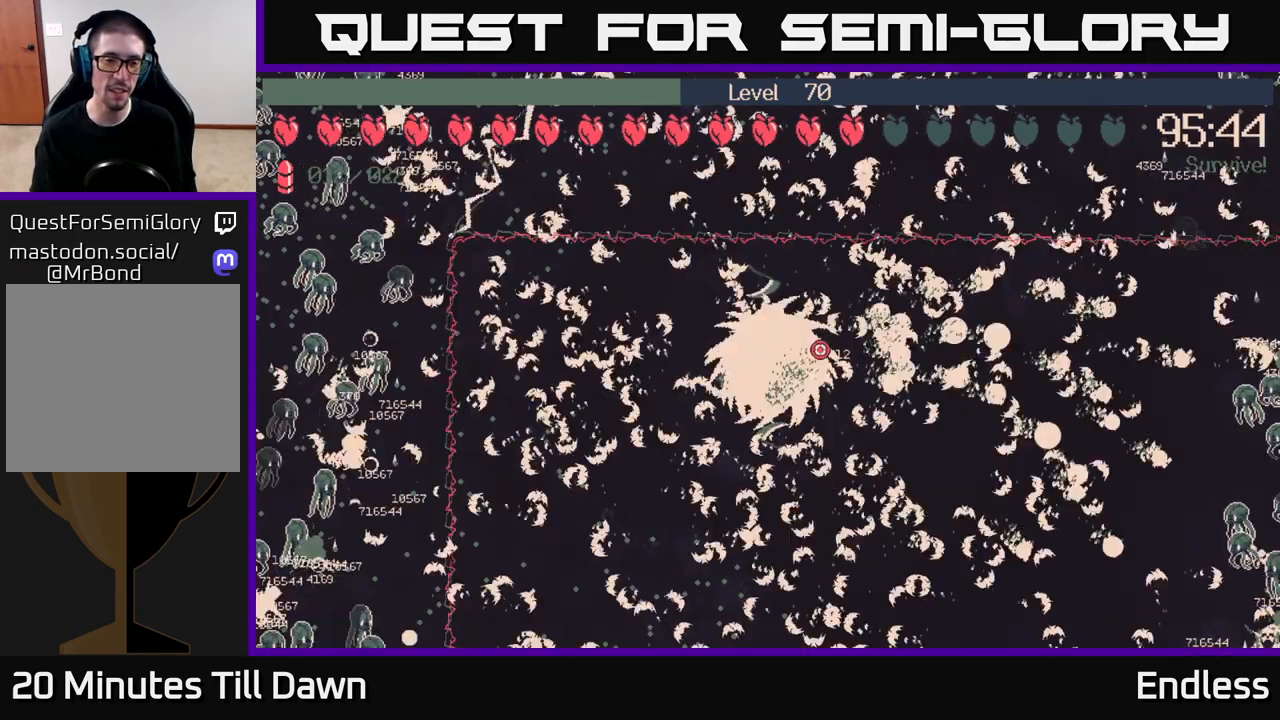
{"buttons": [], "left_stick": "left", "right_stick": "center", "events": [[450, "left_stick", "left"]]}
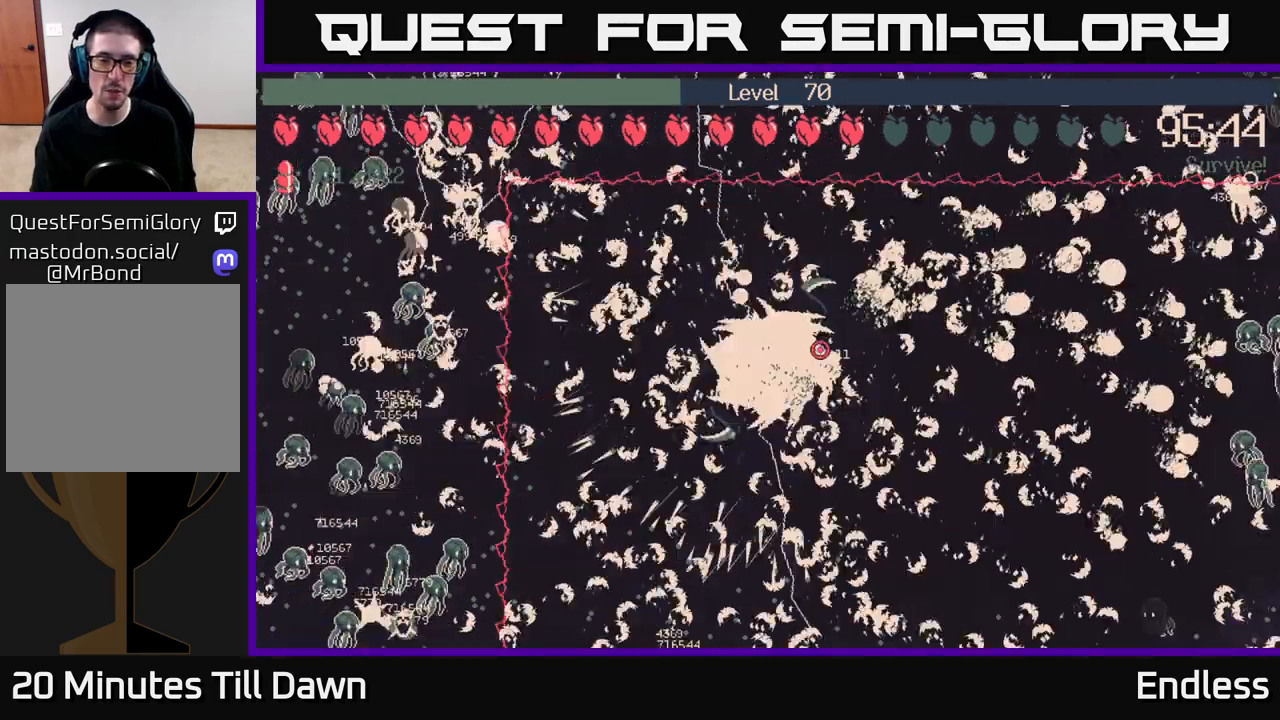
{"buttons": [], "left_stick": "center", "right_stick": "center", "events": [[183, "left_stick", "center"]]}
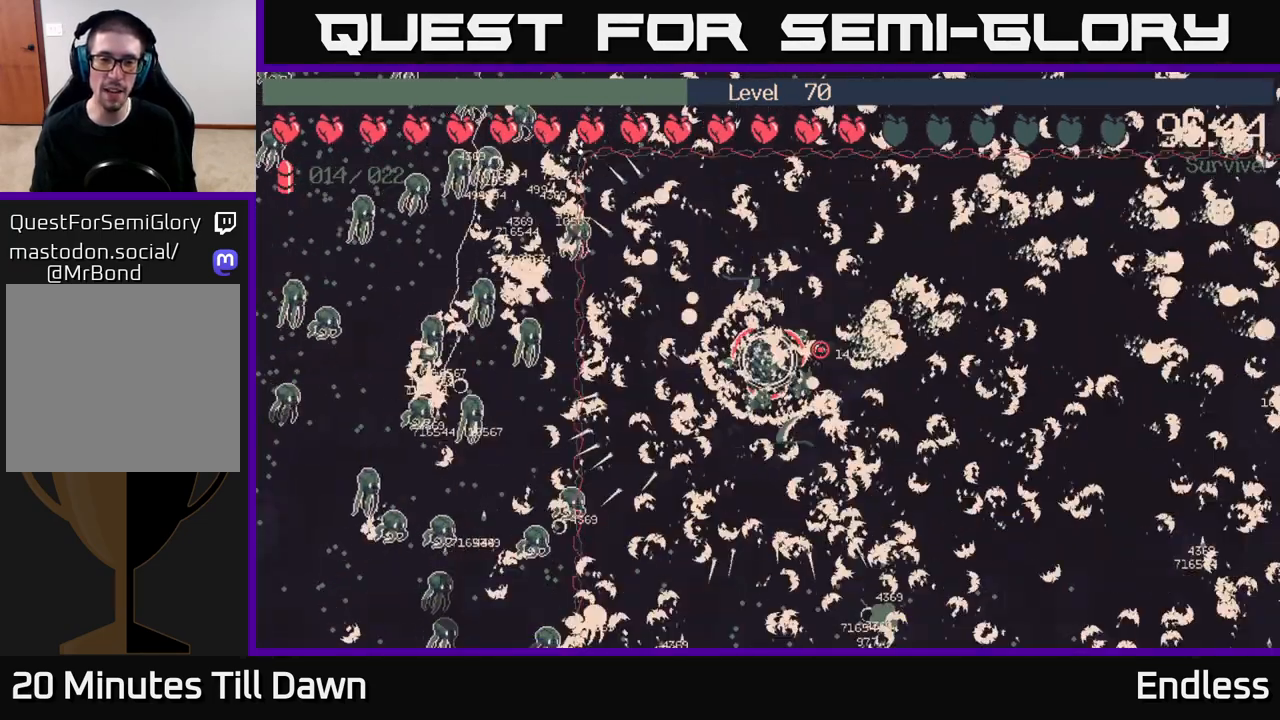
{"buttons": [], "left_stick": "center", "right_stick": "center", "events": [[33, "left_stick", "up"], [200, "left_stick", "up-left"], [383, "left_stick", "center"]]}
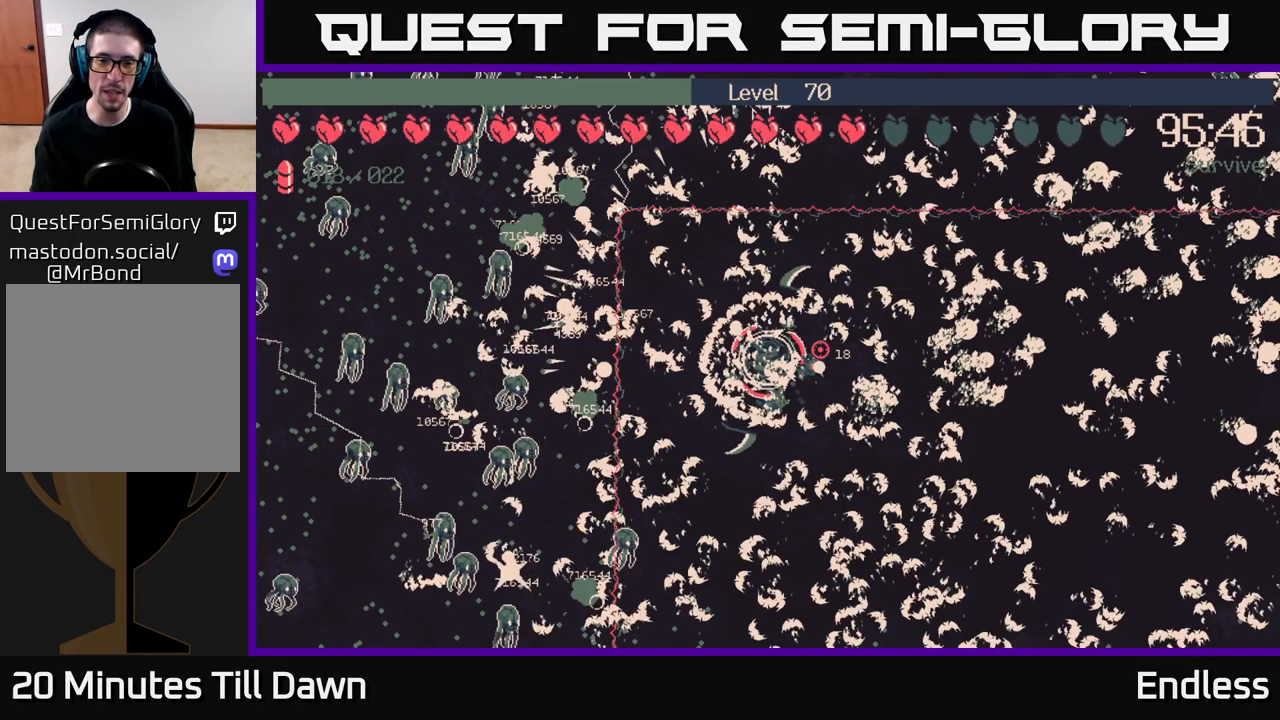
{"buttons": [], "left_stick": "down", "right_stick": "center", "events": [[100, "left_stick", "down"]]}
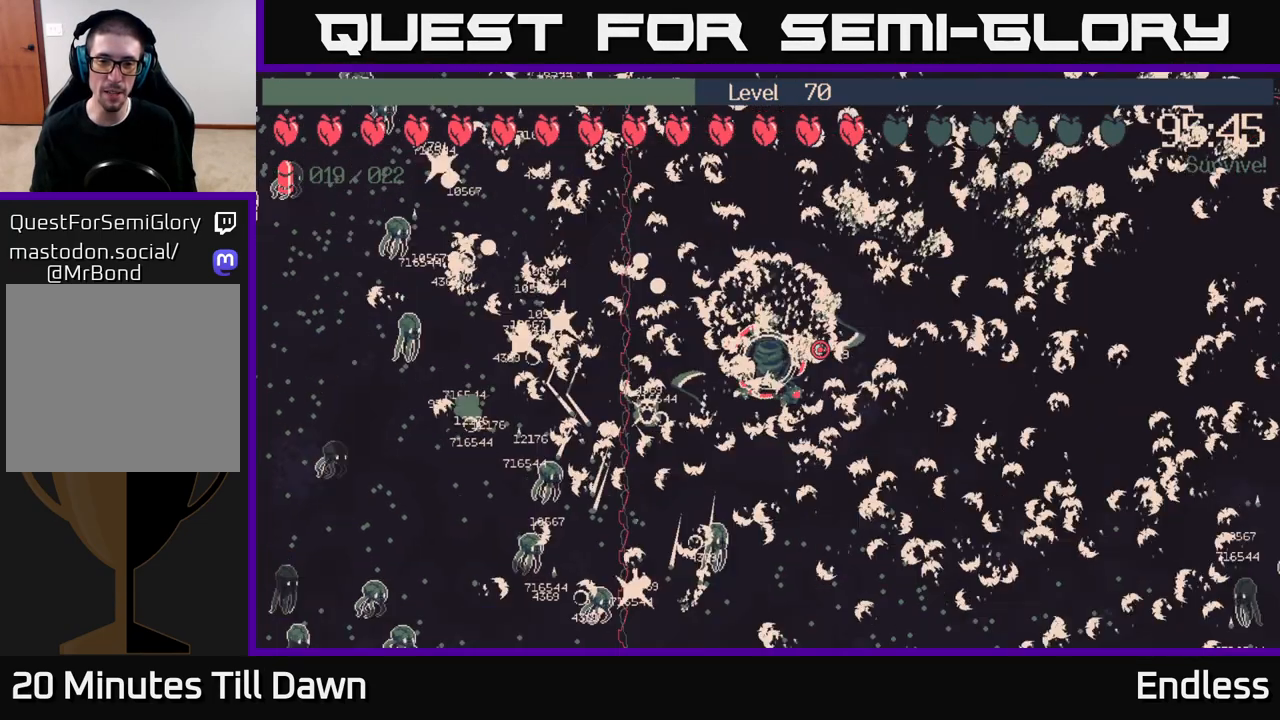
{"buttons": [], "left_stick": "down", "right_stick": "center", "events": []}
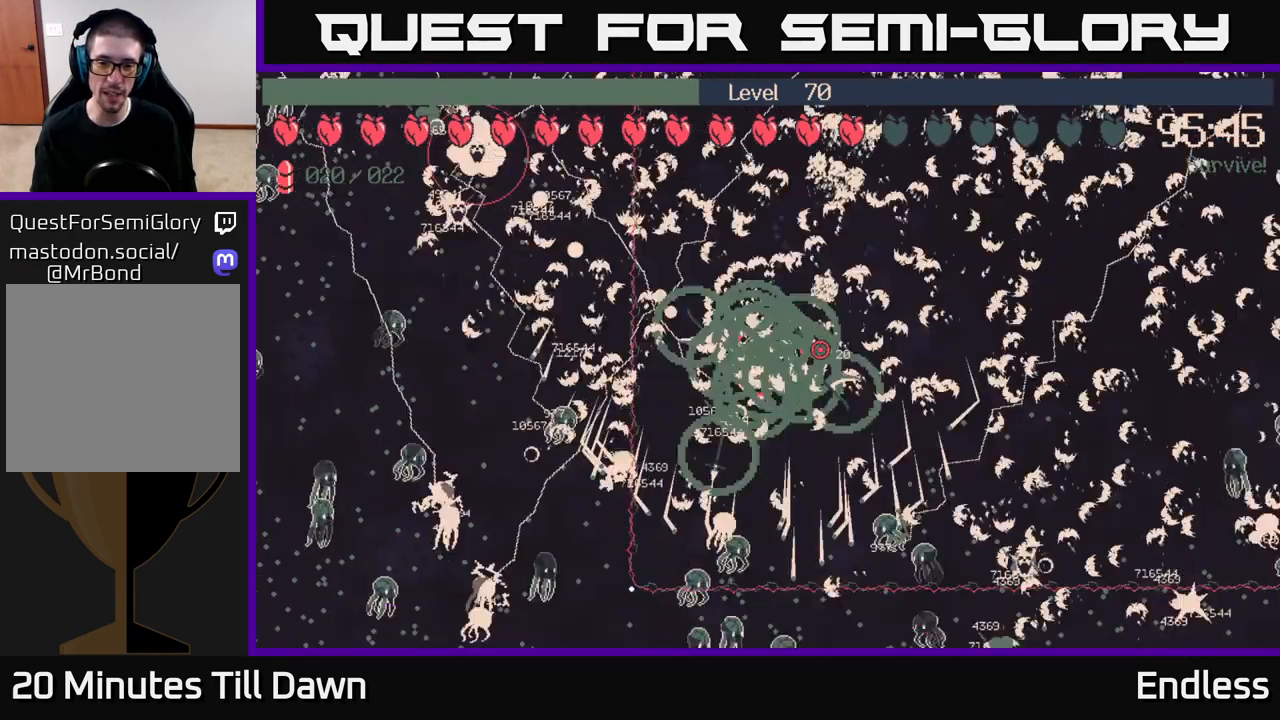
{"buttons": [], "left_stick": "center", "right_stick": "center", "events": [[183, "left_stick", "center"]]}
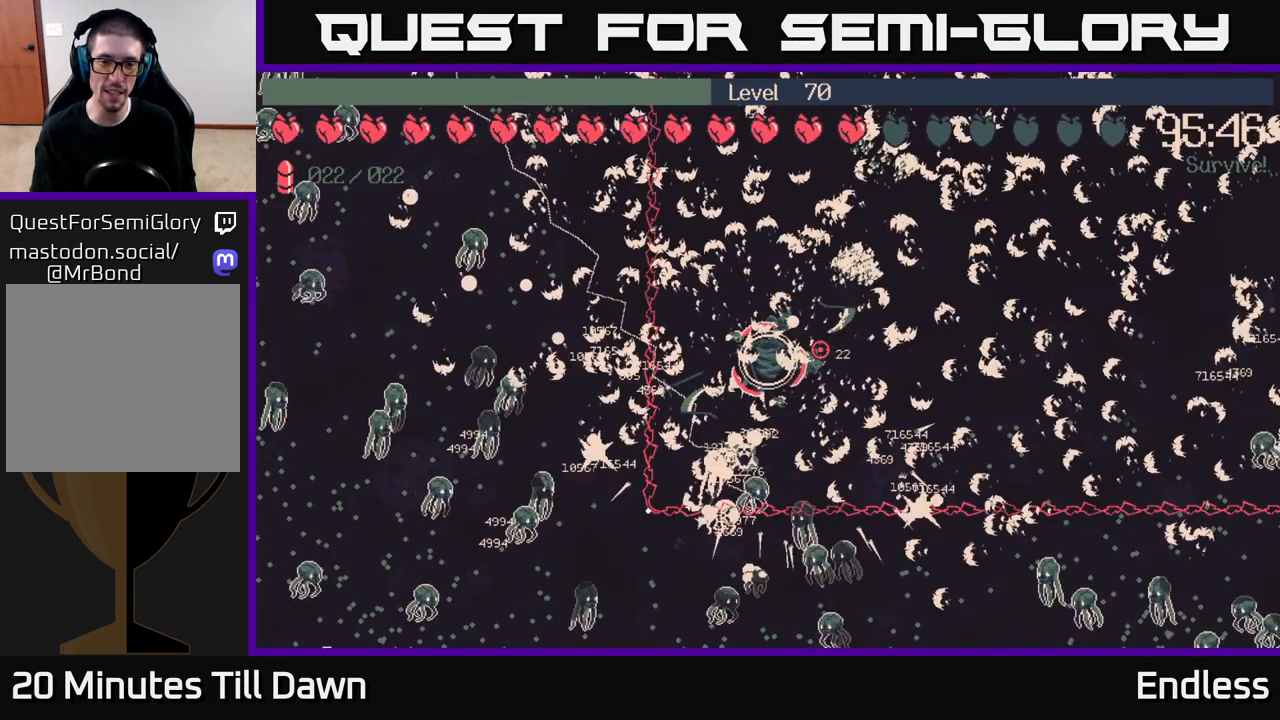
{"buttons": [], "left_stick": "right", "right_stick": "center", "events": [[17, "left_stick", "right"]]}
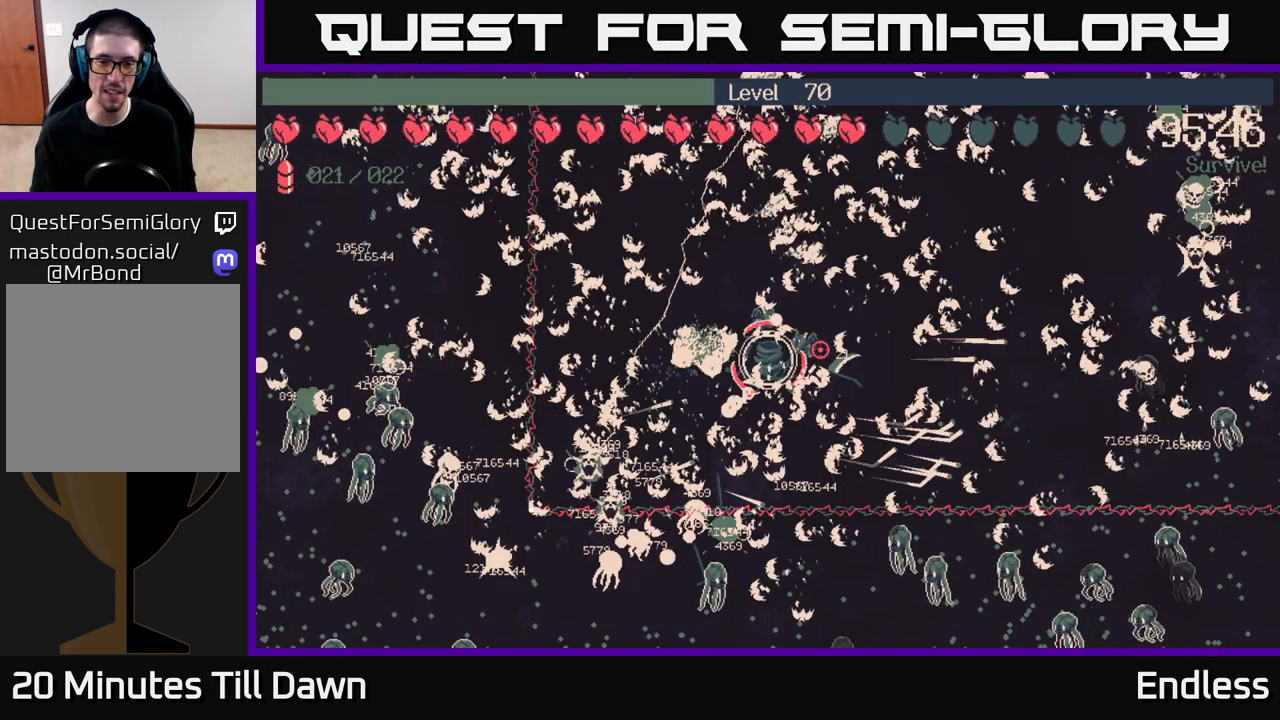
{"buttons": [], "left_stick": "right", "right_stick": "center", "events": []}
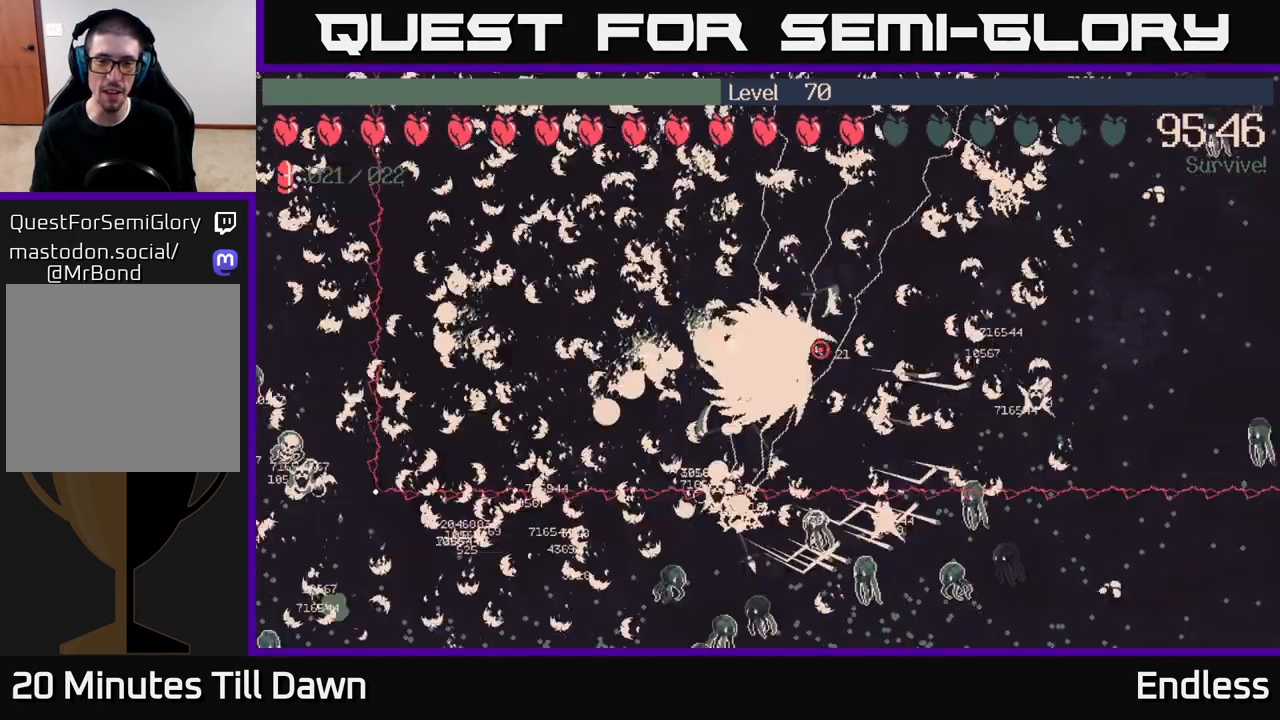
{"buttons": [], "left_stick": "center", "right_stick": "center", "events": [[367, "left_stick", "center"]]}